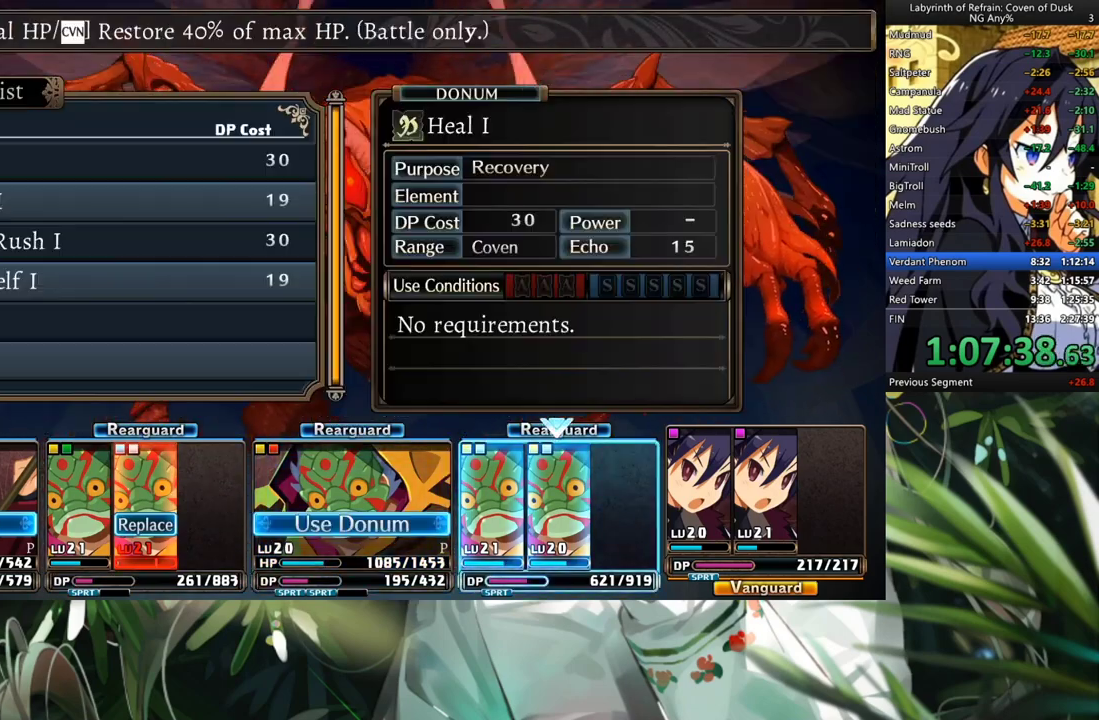
Gameplay with a controller (Xbox layout); each line is a JSON object with the inputs held at the frame after it. "events" lists button and stick changes between this image and that frame as [ms after this image, input, new state], when the widget could be followed in between. Not read: L3.
{"buttons": ["A"], "left_stick": "center", "right_stick": "center", "events": [[133, "DPAD_DOWN", "down"], [167, "DPAD_DOWN", "up"], [233, "DPAD_DOWN", "down"], [333, "DPAD_DOWN", "up"], [367, "A", "down"], [433, "A", "up"], [500, "A", "down"]]}
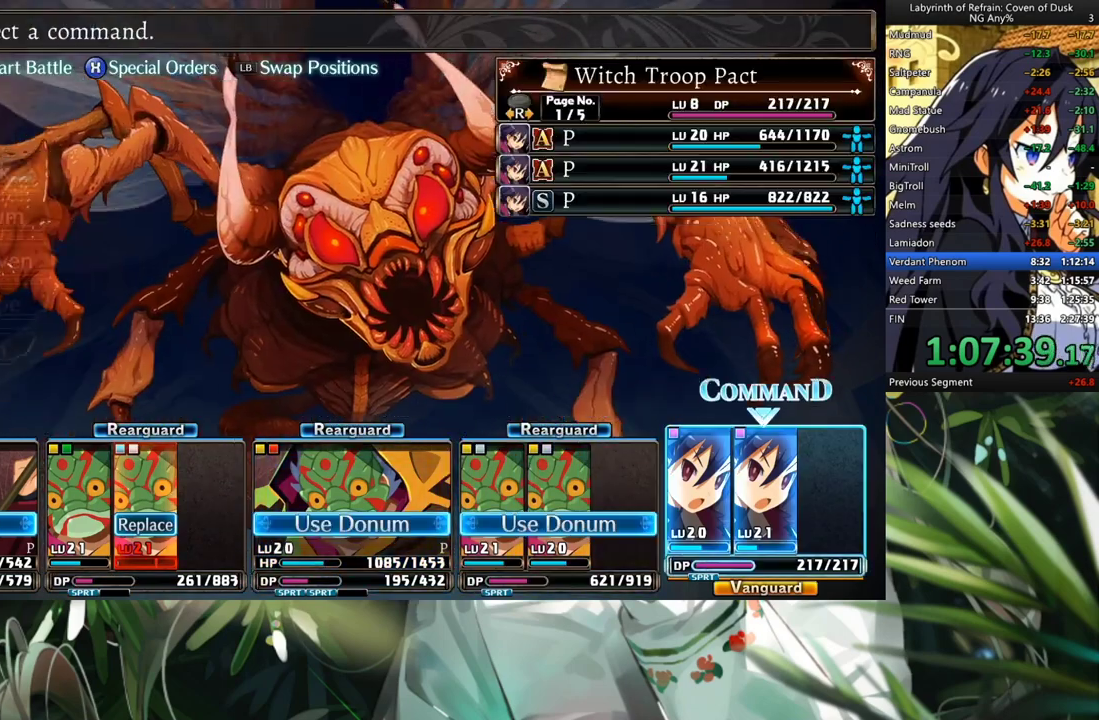
{"buttons": ["DPAD_DOWN"], "left_stick": "center", "right_stick": "center", "events": [[100, "A", "up"], [267, "DPAD_DOWN", "down"], [367, "DPAD_DOWN", "up"], [433, "DPAD_DOWN", "down"]]}
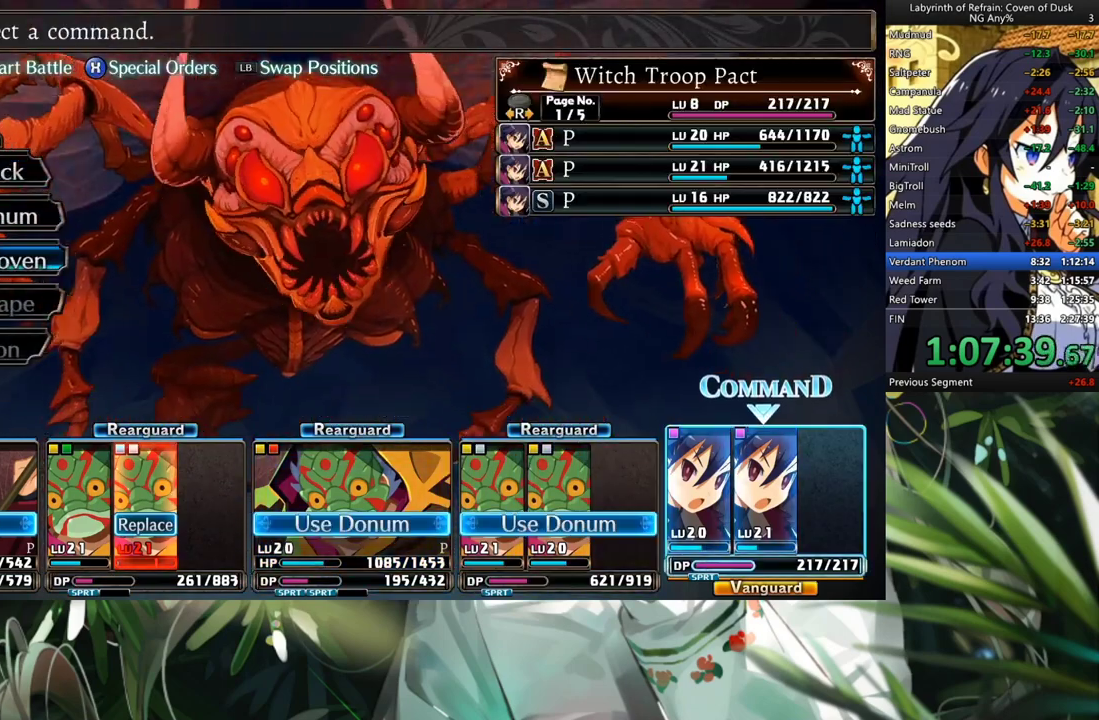
{"buttons": [], "left_stick": "center", "right_stick": "center", "events": [[33, "DPAD_DOWN", "up"], [200, "A", "down"], [300, "A", "up"], [433, "Y", "down"], [467, "Y", "up"]]}
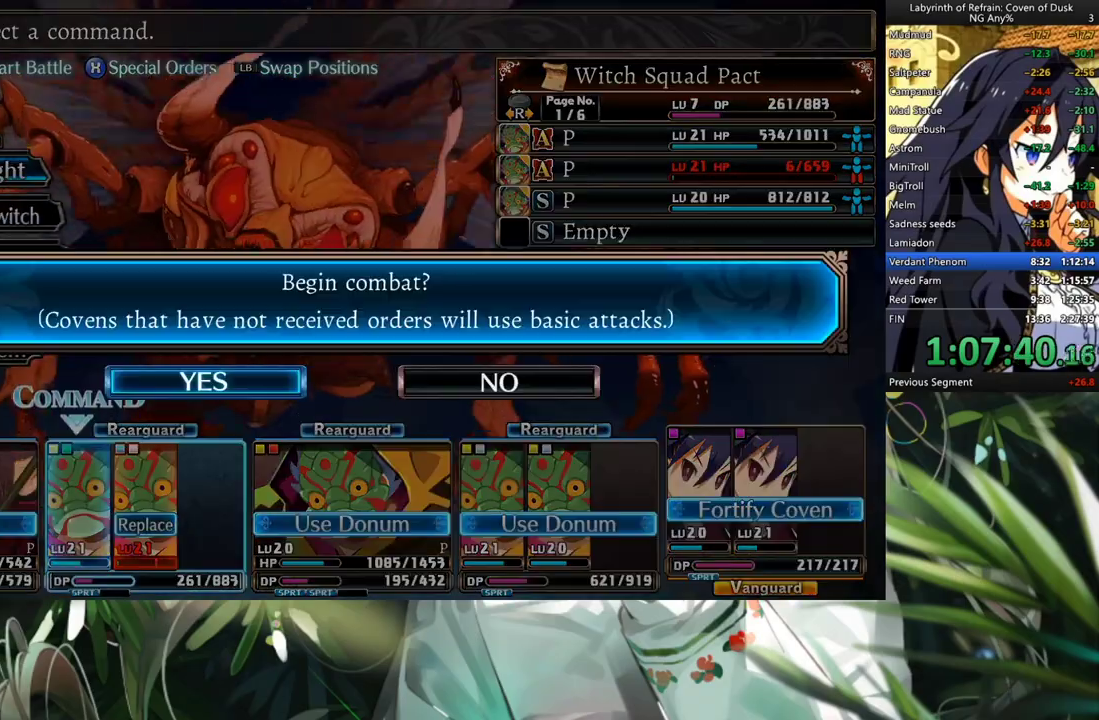
{"buttons": ["R1"], "left_stick": "center", "right_stick": "center", "events": [[167, "A", "down"], [267, "A", "up"], [500, "R1", "down"]]}
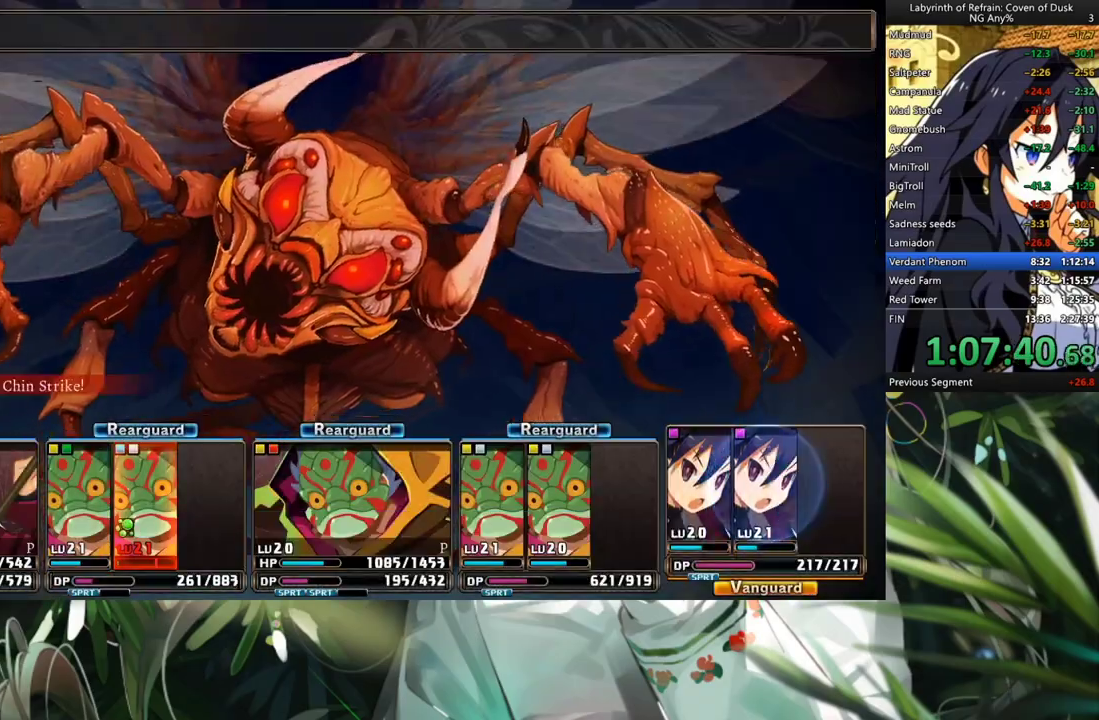
{"buttons": ["R1"], "left_stick": "center", "right_stick": "center", "events": []}
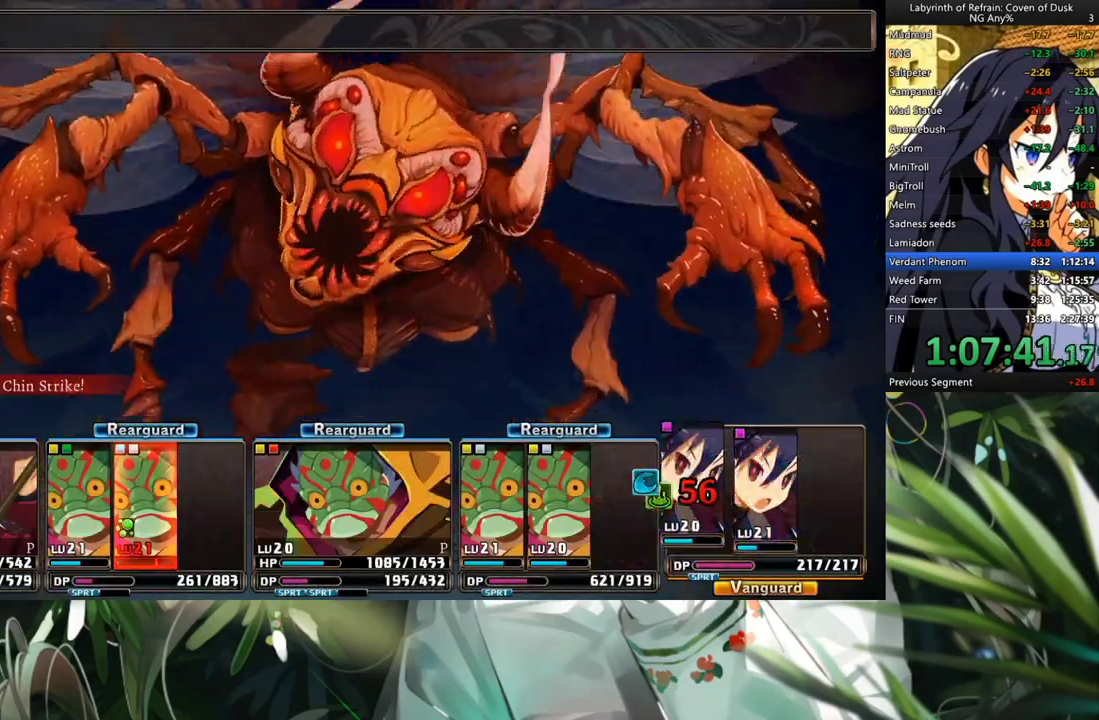
{"buttons": ["R1"], "left_stick": "center", "right_stick": "center", "events": []}
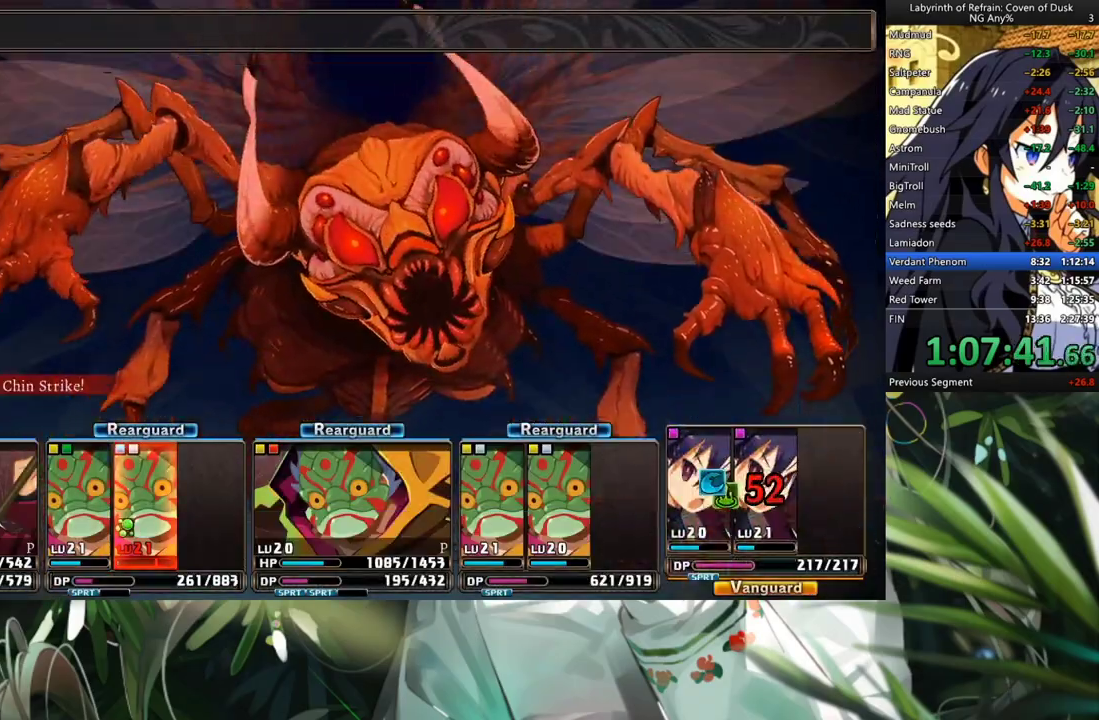
{"buttons": ["R1"], "left_stick": "center", "right_stick": "center", "events": []}
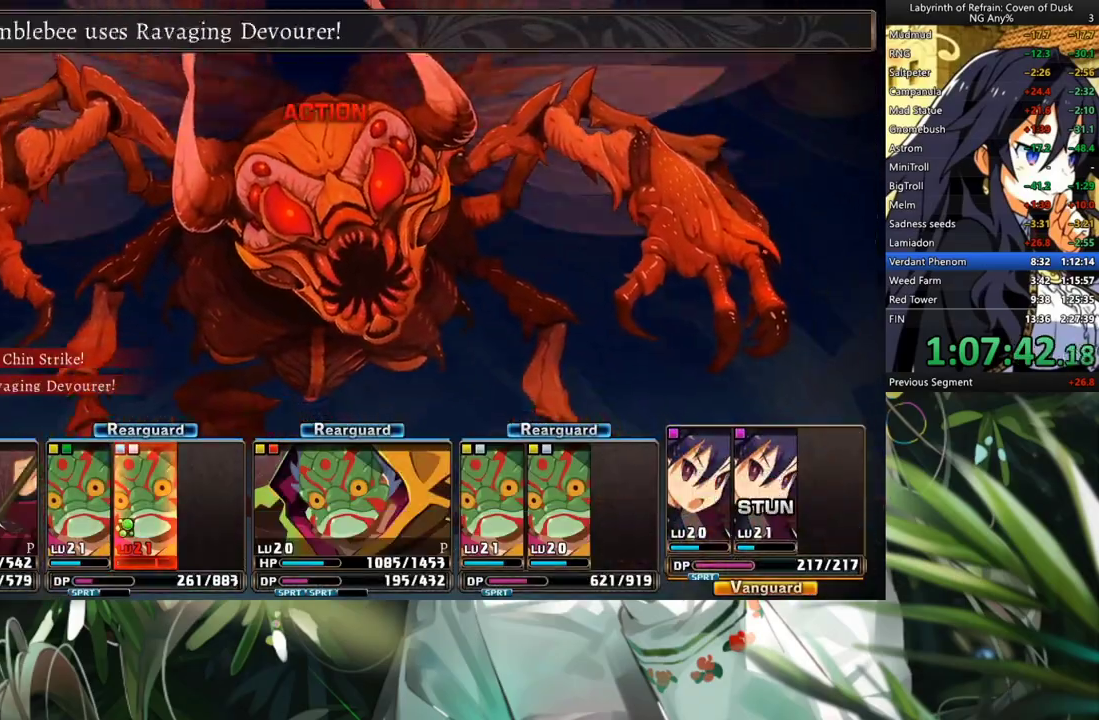
{"buttons": ["R1"], "left_stick": "center", "right_stick": "center", "events": []}
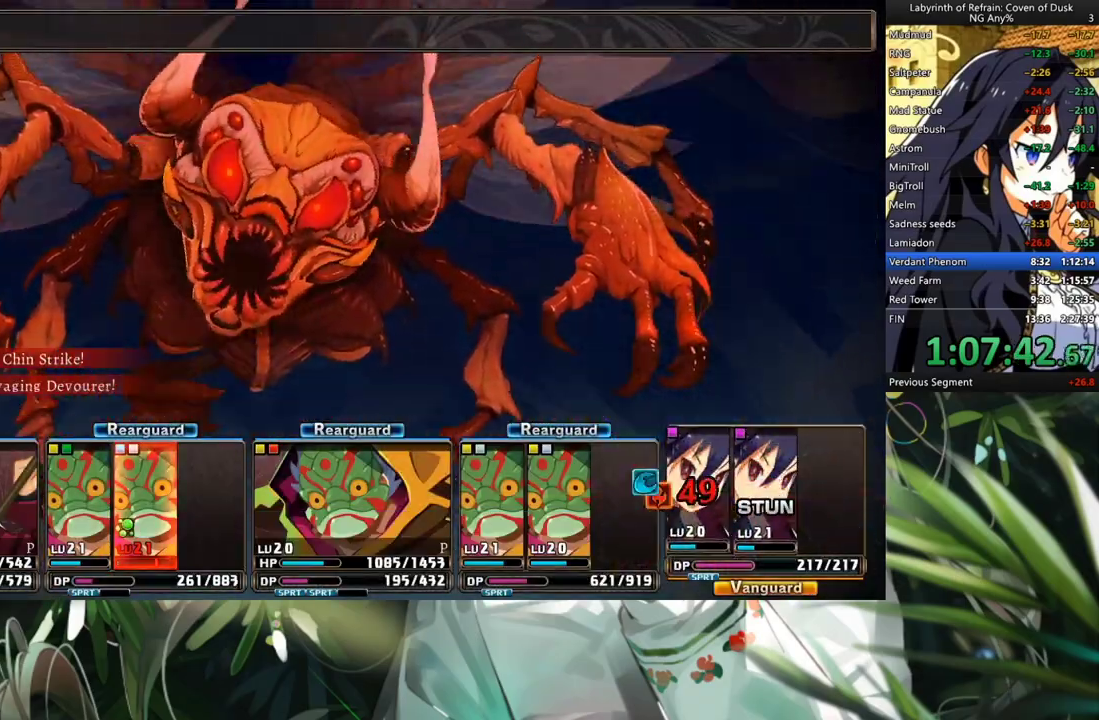
{"buttons": ["R1"], "left_stick": "center", "right_stick": "center", "events": []}
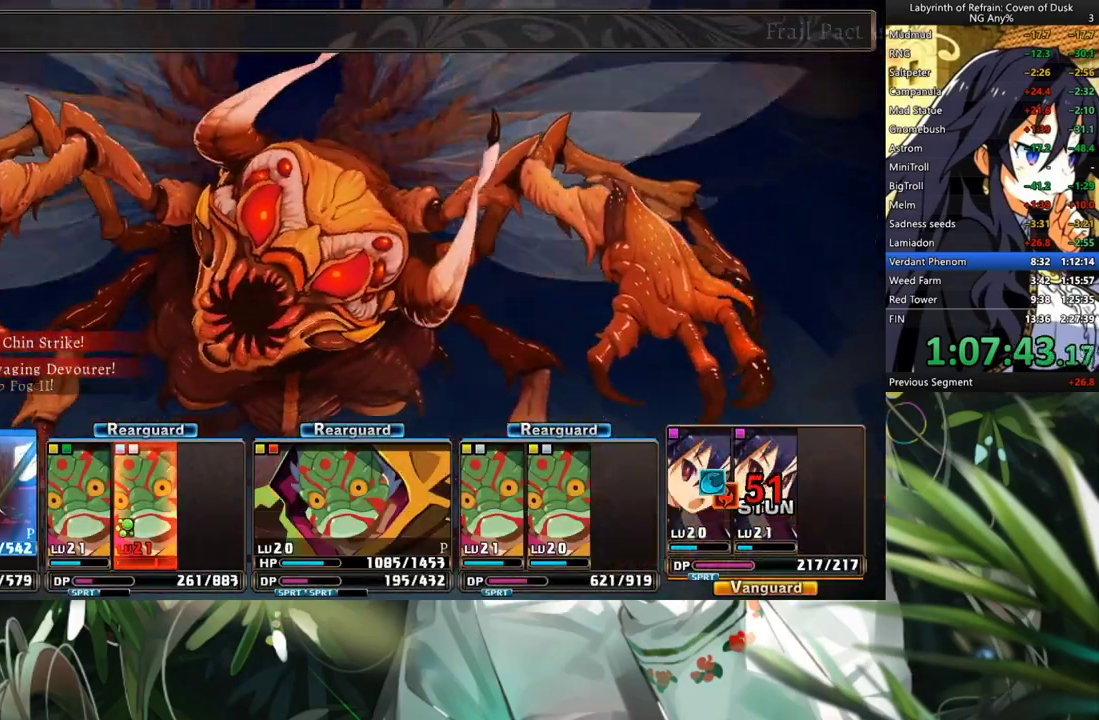
{"buttons": ["R1"], "left_stick": "center", "right_stick": "center", "events": []}
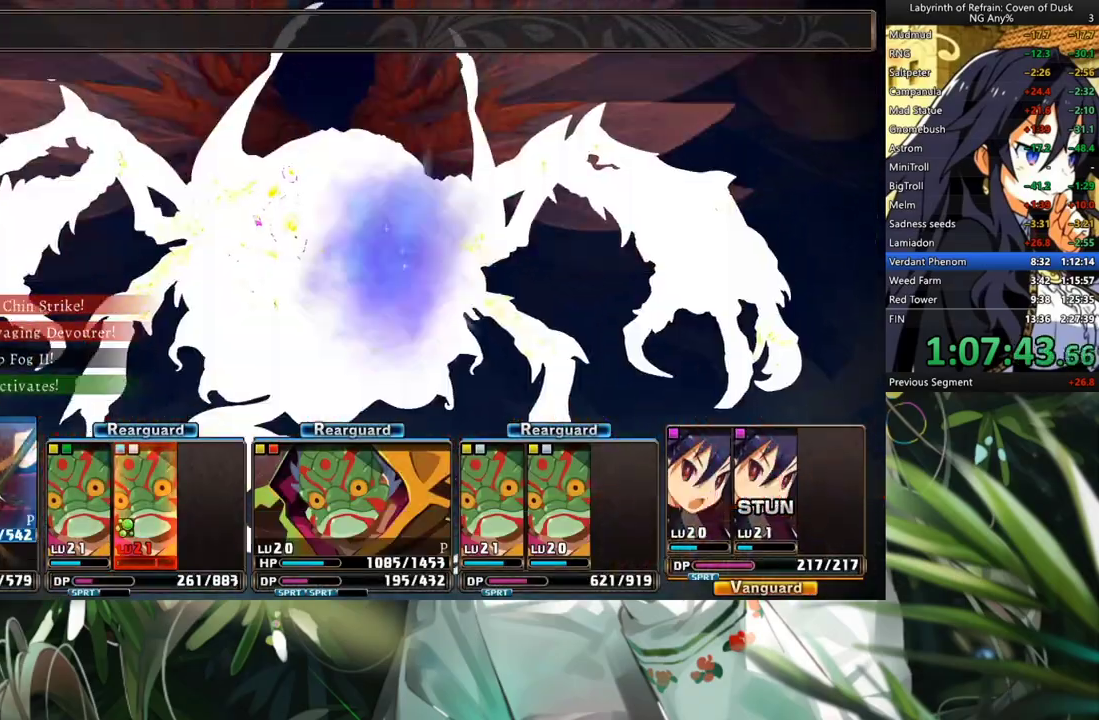
{"buttons": ["R1"], "left_stick": "center", "right_stick": "center", "events": []}
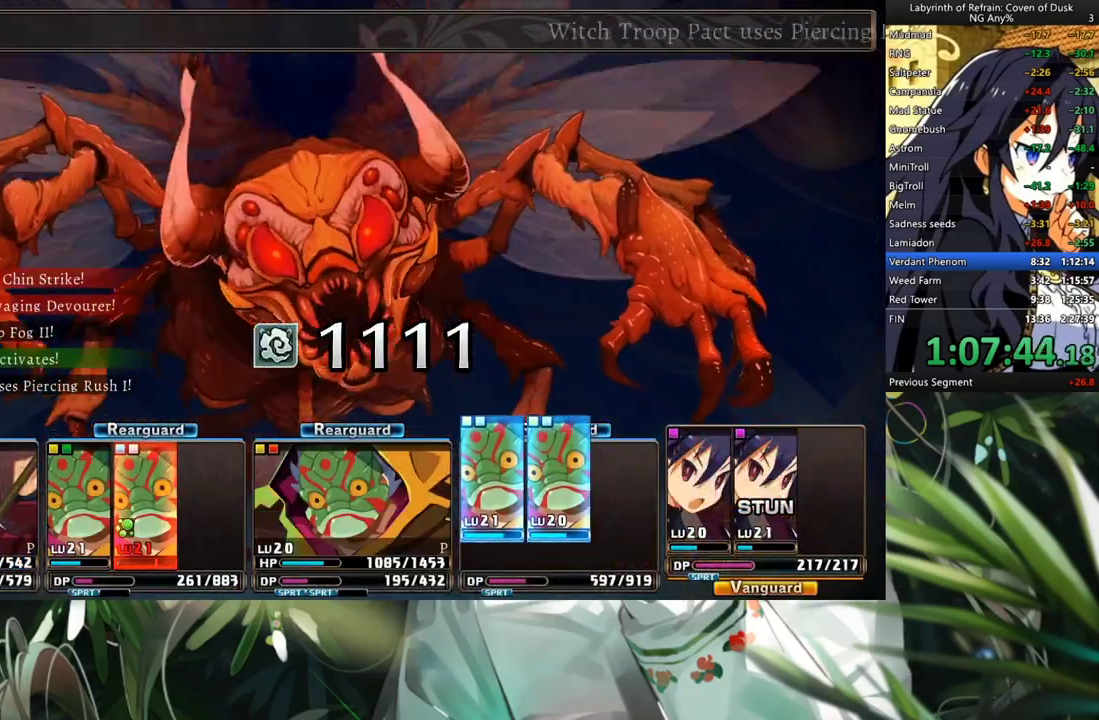
{"buttons": ["R1"], "left_stick": "center", "right_stick": "center", "events": []}
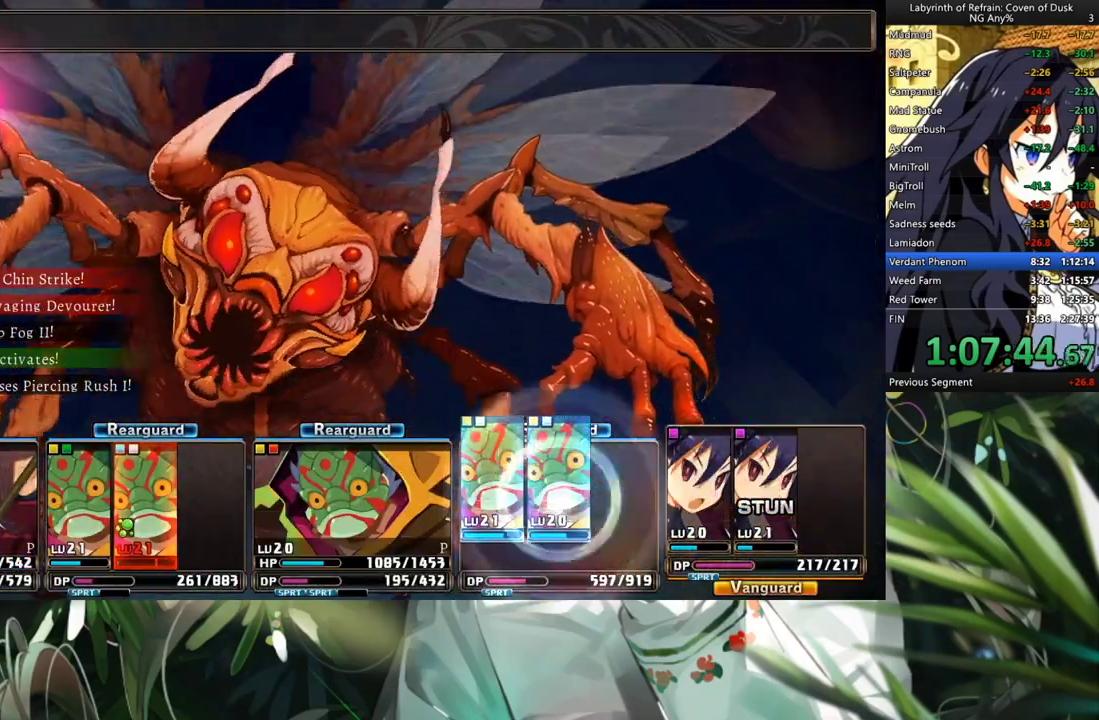
{"buttons": ["R1"], "left_stick": "center", "right_stick": "center", "events": []}
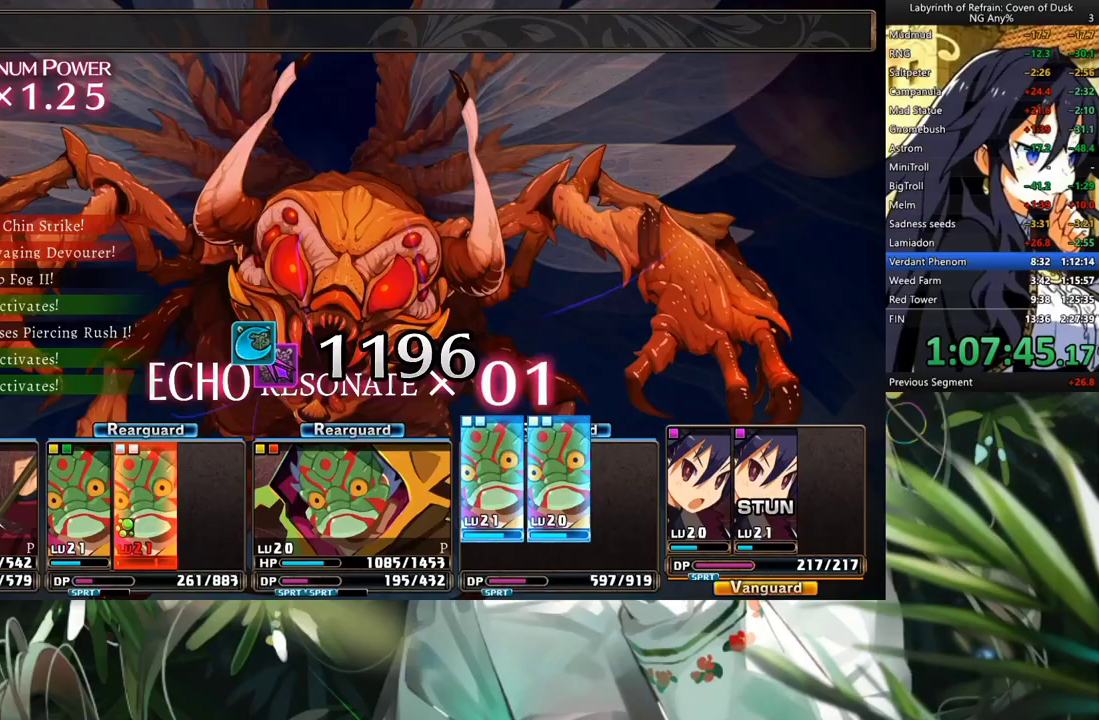
{"buttons": ["R1"], "left_stick": "center", "right_stick": "center", "events": []}
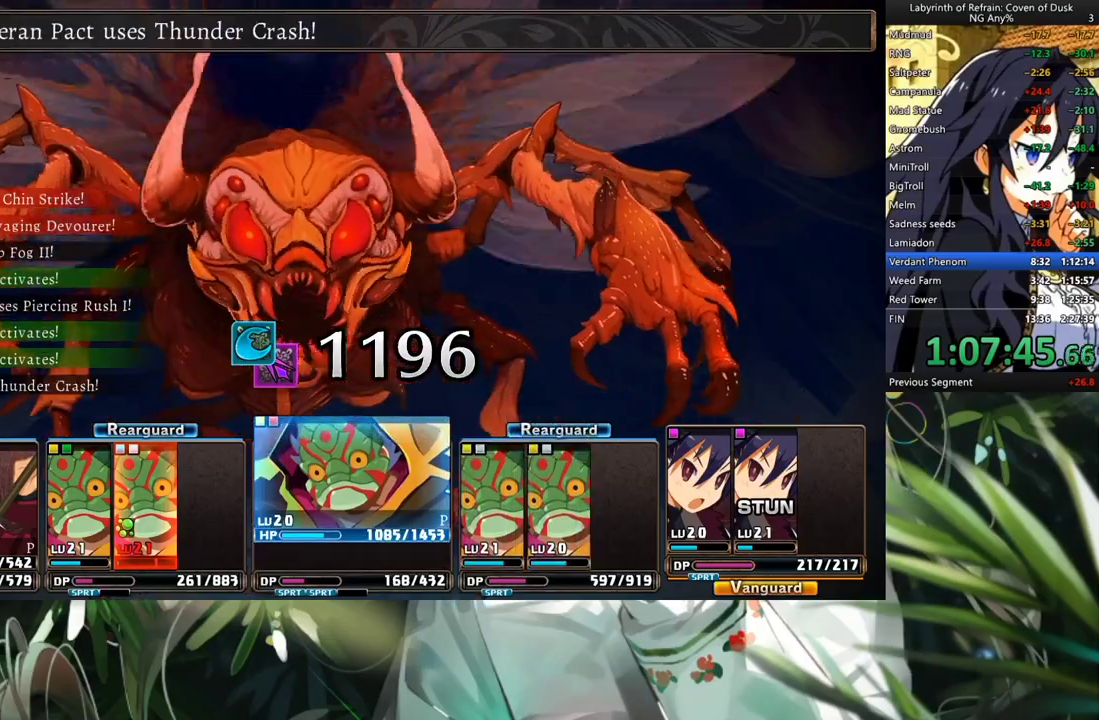
{"buttons": ["R1"], "left_stick": "center", "right_stick": "center", "events": []}
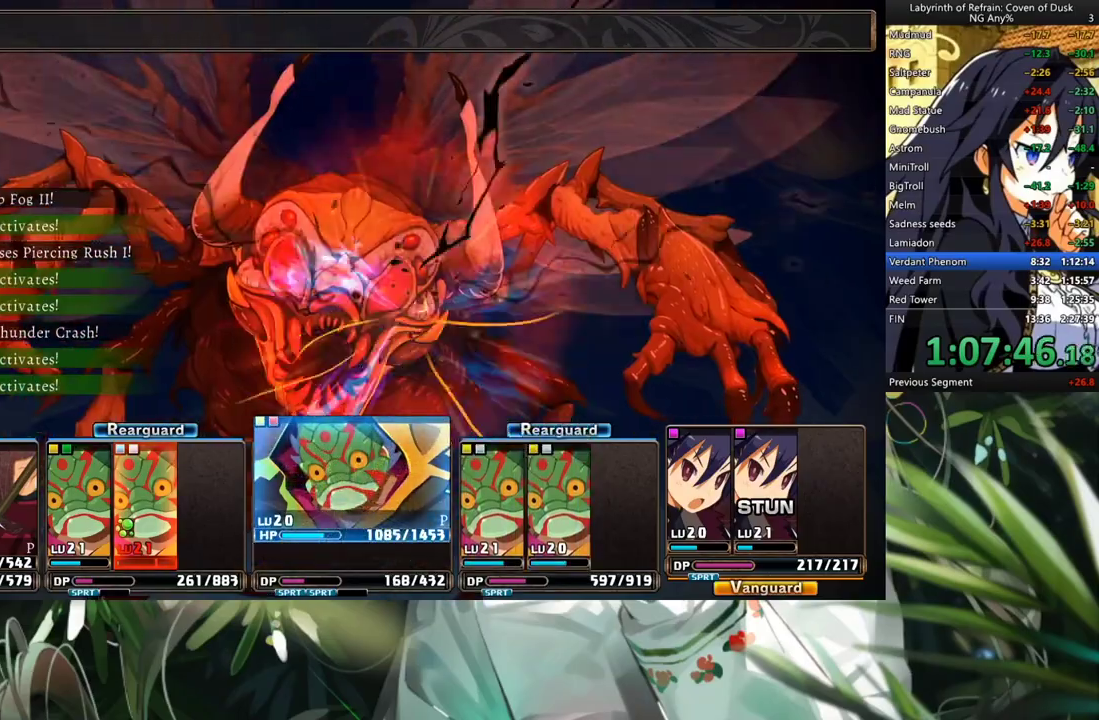
{"buttons": ["R1"], "left_stick": "center", "right_stick": "center", "events": []}
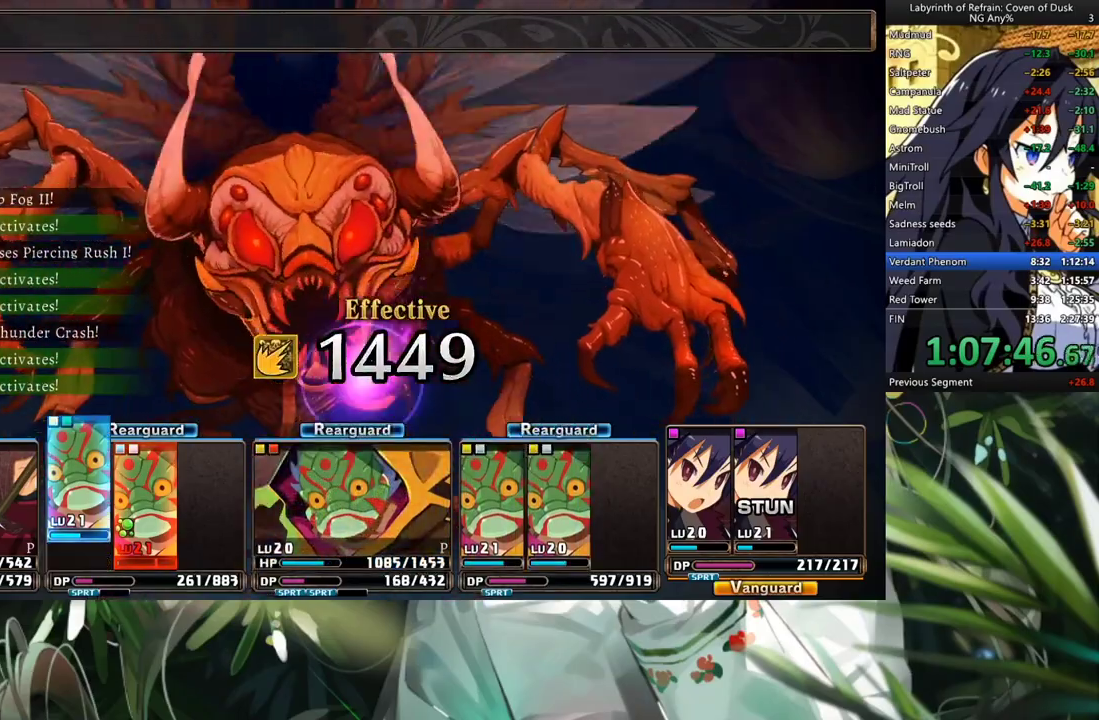
{"buttons": ["R1"], "left_stick": "center", "right_stick": "center", "events": []}
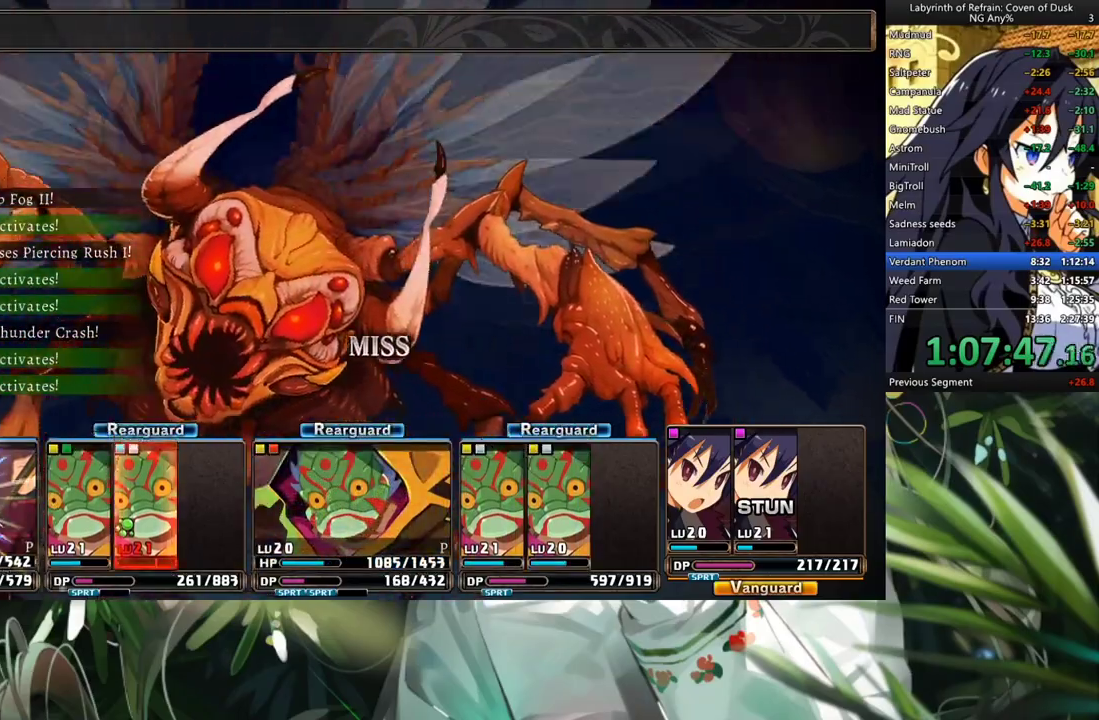
{"buttons": ["R1"], "left_stick": "center", "right_stick": "center", "events": []}
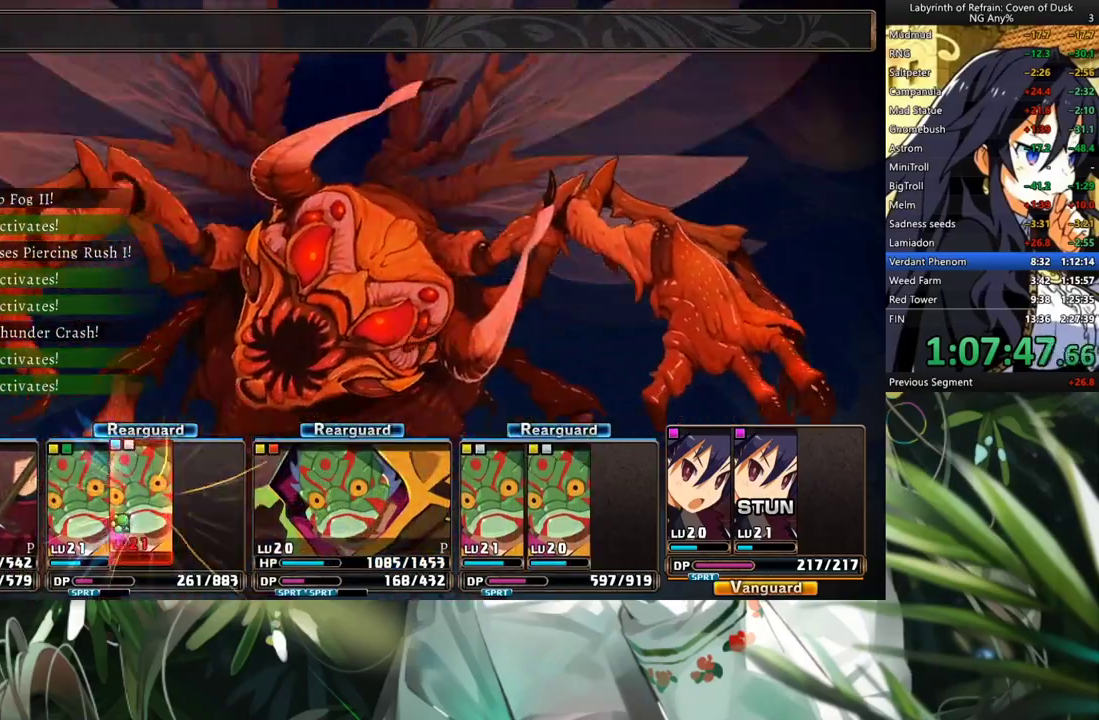
{"buttons": ["R1"], "left_stick": "center", "right_stick": "center", "events": []}
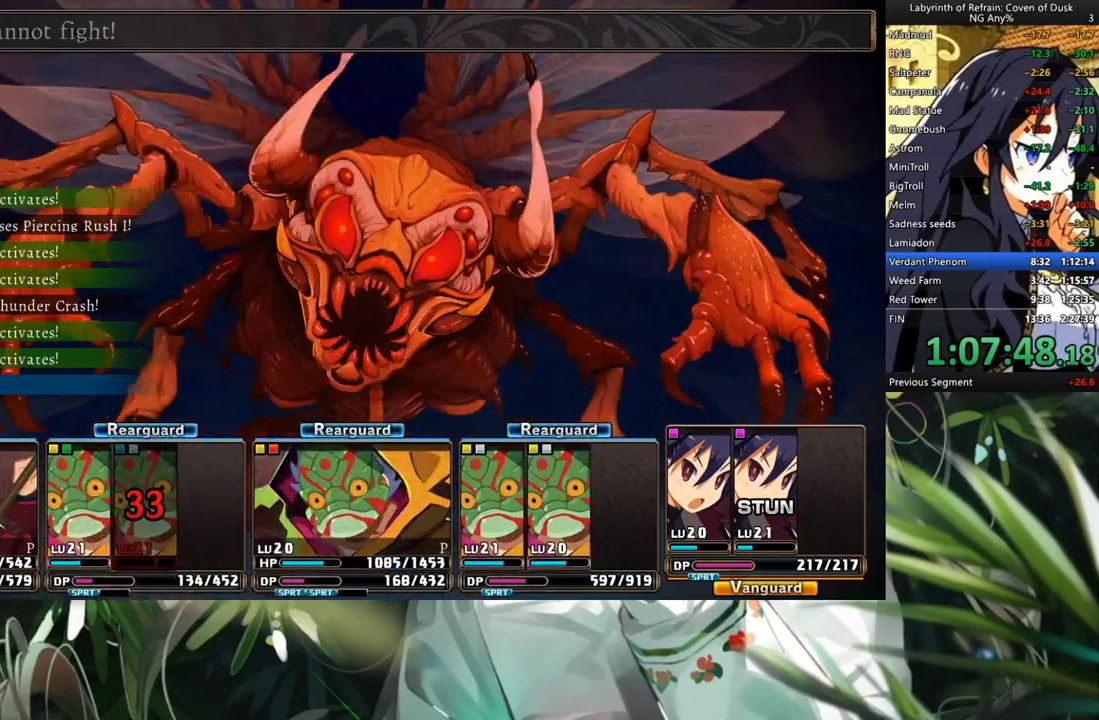
{"buttons": ["R1"], "left_stick": "center", "right_stick": "center", "events": []}
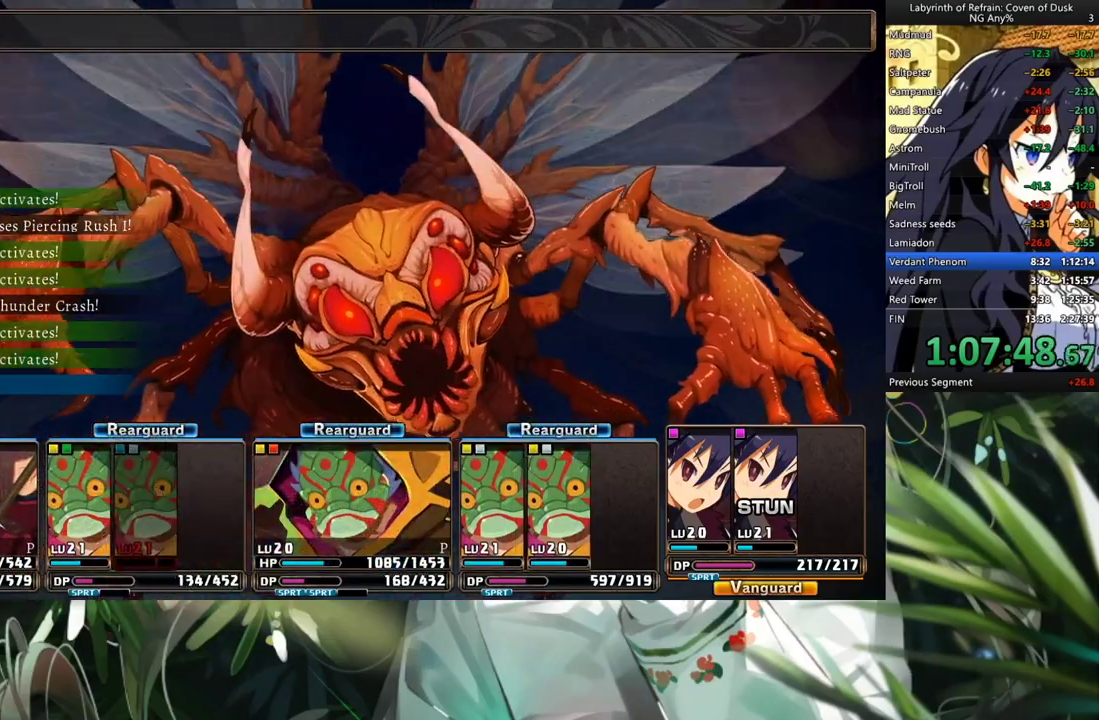
{"buttons": [], "left_stick": "center", "right_stick": "center", "events": [[500, "R1", "up"]]}
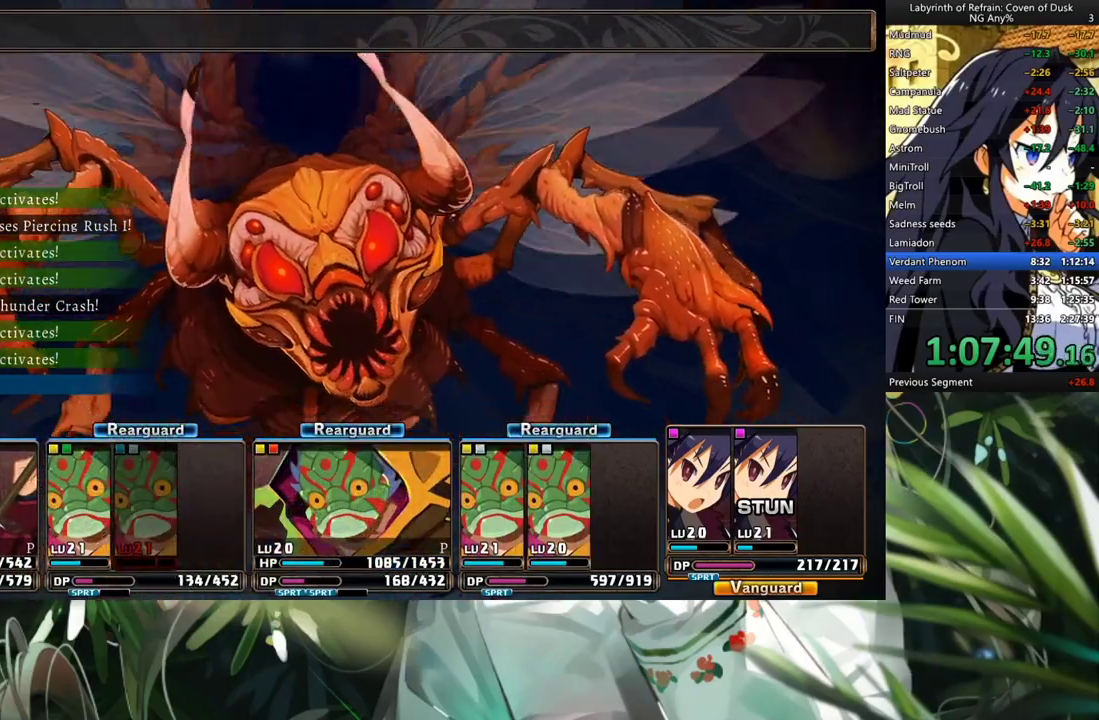
{"buttons": [], "left_stick": "center", "right_stick": "center", "events": [[233, "DPAD_DOWN", "down"], [333, "A", "down"], [367, "DPAD_DOWN", "up"], [467, "A", "up"]]}
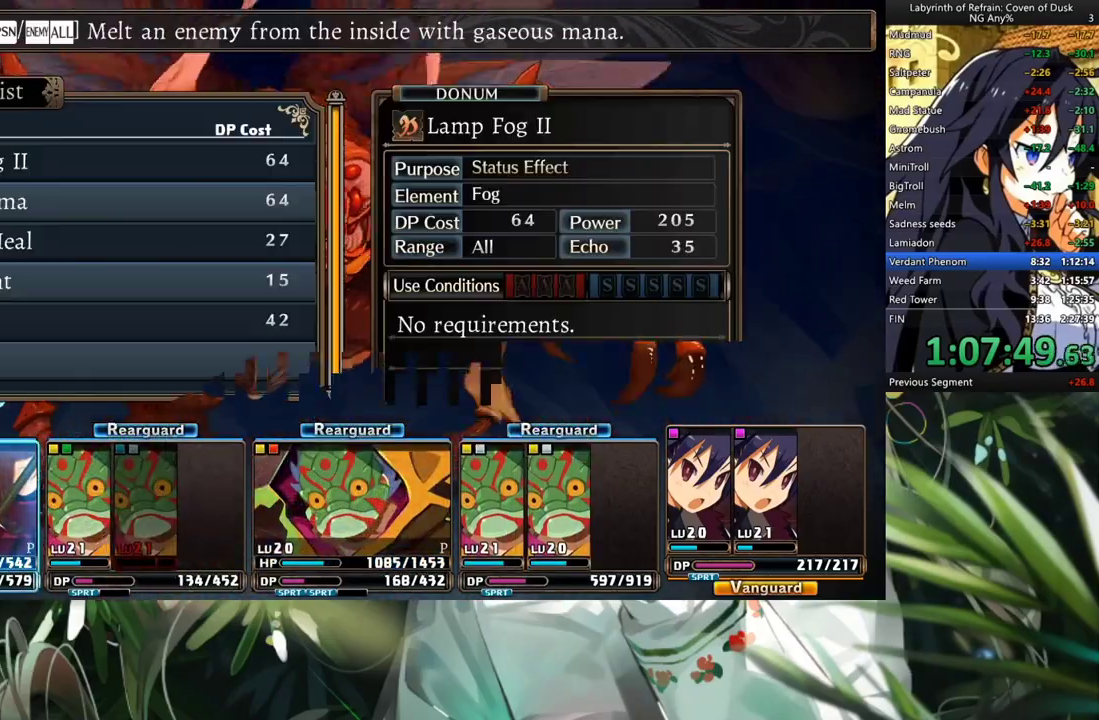
{"buttons": [], "left_stick": "center", "right_stick": "center", "events": [[33, "A", "down"], [133, "A", "up"], [167, "A", "down"], [200, "DPAD_DOWN", "down"], [267, "A", "up"], [333, "DPAD_DOWN", "up"], [400, "DPAD_DOWN", "down"], [500, "DPAD_DOWN", "up"]]}
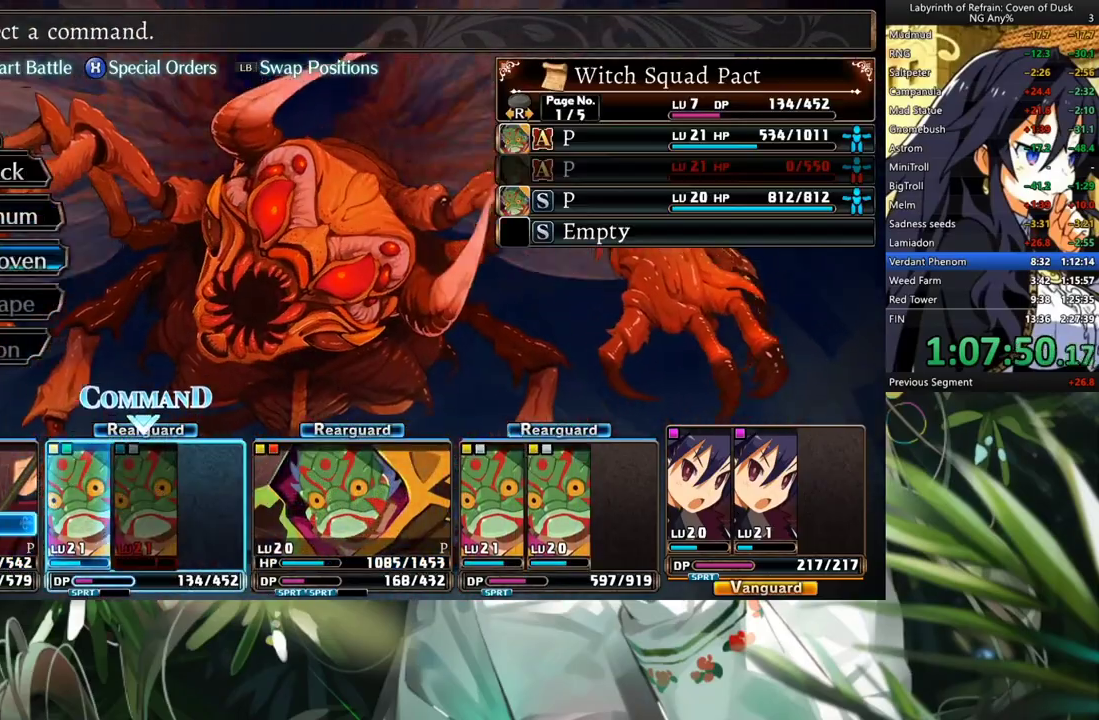
{"buttons": [], "left_stick": "center", "right_stick": "center", "events": [[67, "A", "down"], [100, "A", "up"]]}
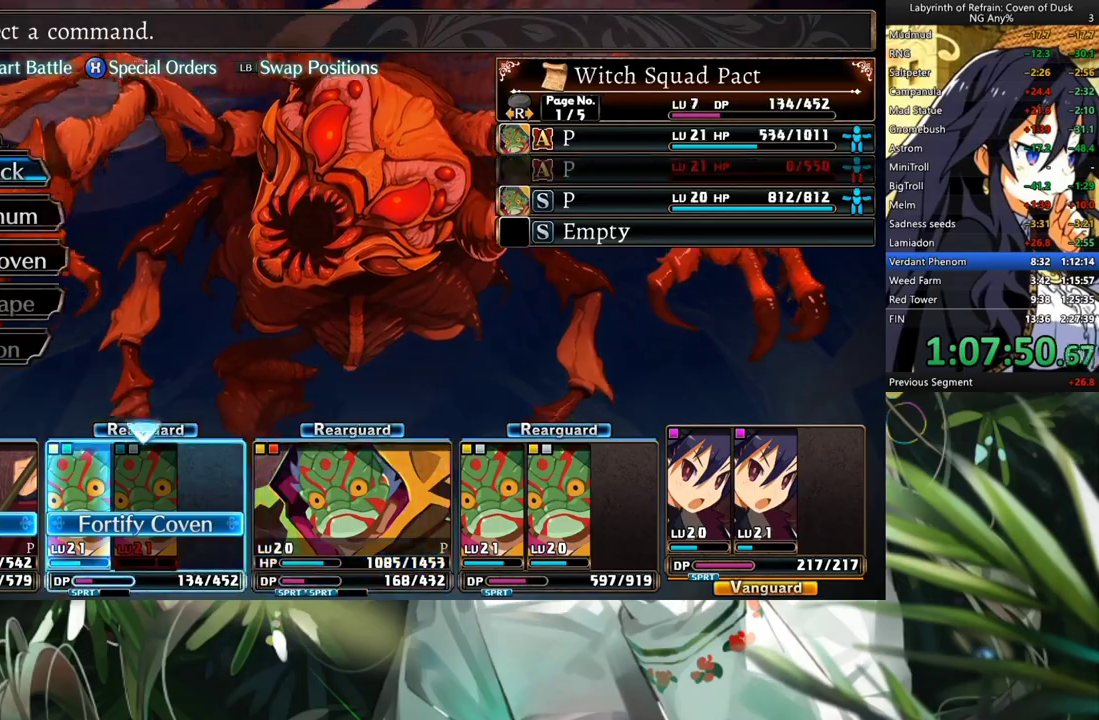
{"buttons": ["DPAD_DOWN"], "left_stick": "center", "right_stick": "center", "events": [[33, "DPAD_LEFT", "down"], [133, "B", "down"], [133, "DPAD_LEFT", "up"], [267, "B", "up"], [400, "DPAD_DOWN", "down"]]}
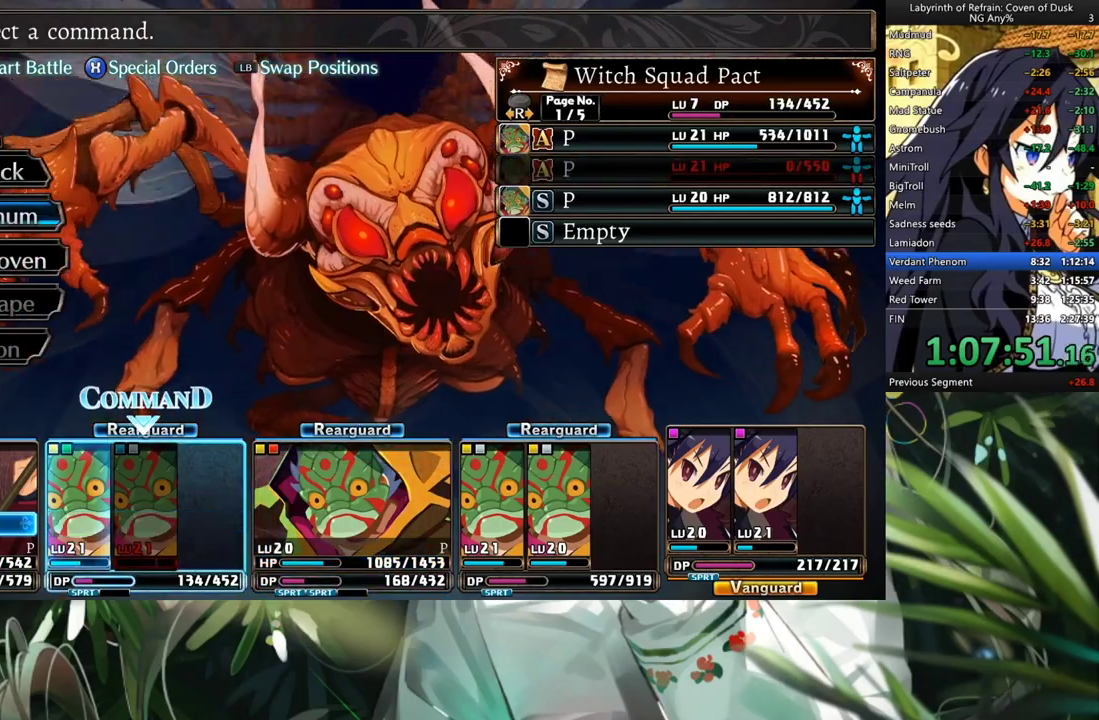
{"buttons": ["A"], "left_stick": "center", "right_stick": "center", "events": [[33, "DPAD_DOWN", "up"], [67, "A", "down"], [200, "A", "up"], [200, "DPAD_DOWN", "down"], [300, "DPAD_DOWN", "up"], [367, "DPAD_DOWN", "down"], [467, "A", "down"], [467, "DPAD_DOWN", "up"]]}
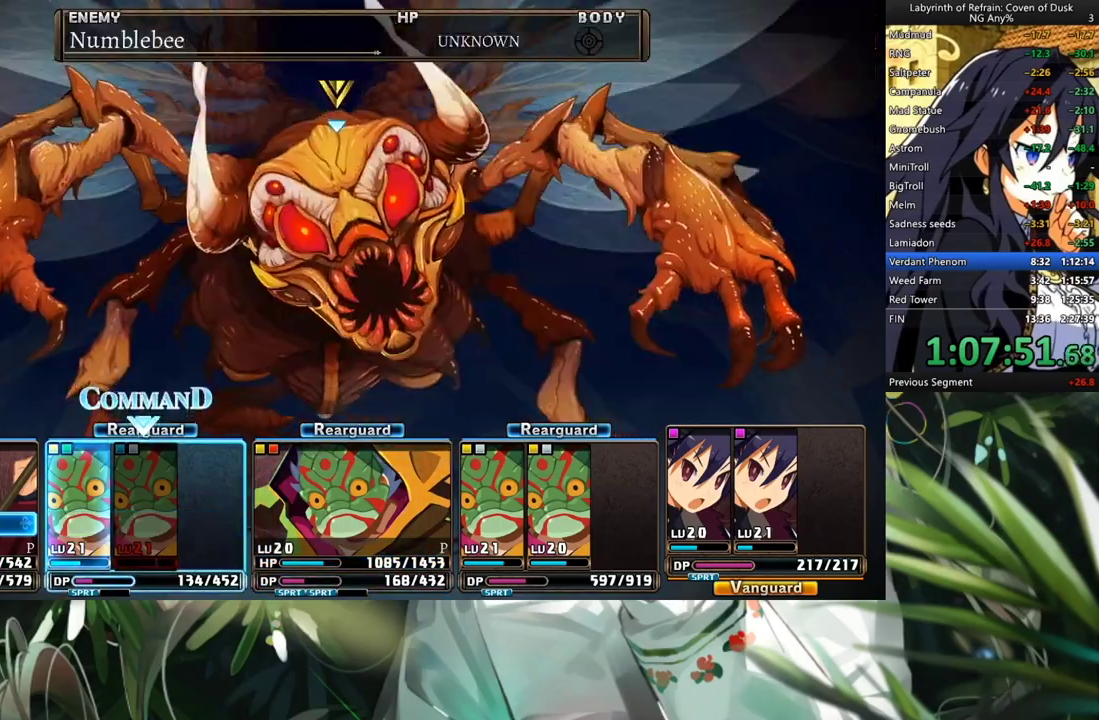
{"buttons": ["DPAD_DOWN"], "left_stick": "center", "right_stick": "center", "events": [[100, "A", "up"], [133, "A", "down"], [167, "DPAD_DOWN", "down"], [233, "A", "up"], [300, "A", "down"], [300, "DPAD_DOWN", "up"], [367, "A", "up"], [367, "DPAD_DOWN", "down"], [467, "DPAD_DOWN", "up"], [500, "DPAD_DOWN", "down"]]}
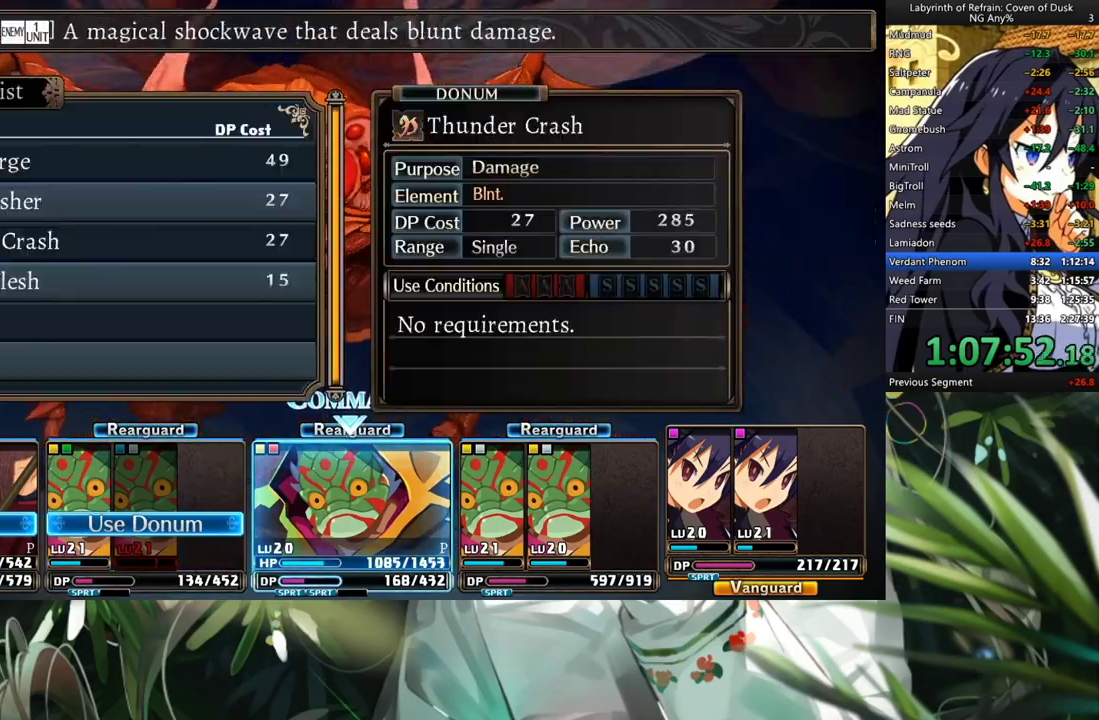
{"buttons": ["DPAD_DOWN"], "left_stick": "center", "right_stick": "center", "events": [[133, "A", "down"], [167, "DPAD_DOWN", "up"], [200, "A", "up"], [300, "A", "down"], [300, "DPAD_DOWN", "down"], [367, "A", "up"], [433, "A", "down"], [433, "DPAD_DOWN", "up"], [500, "A", "up"], [500, "DPAD_DOWN", "down"]]}
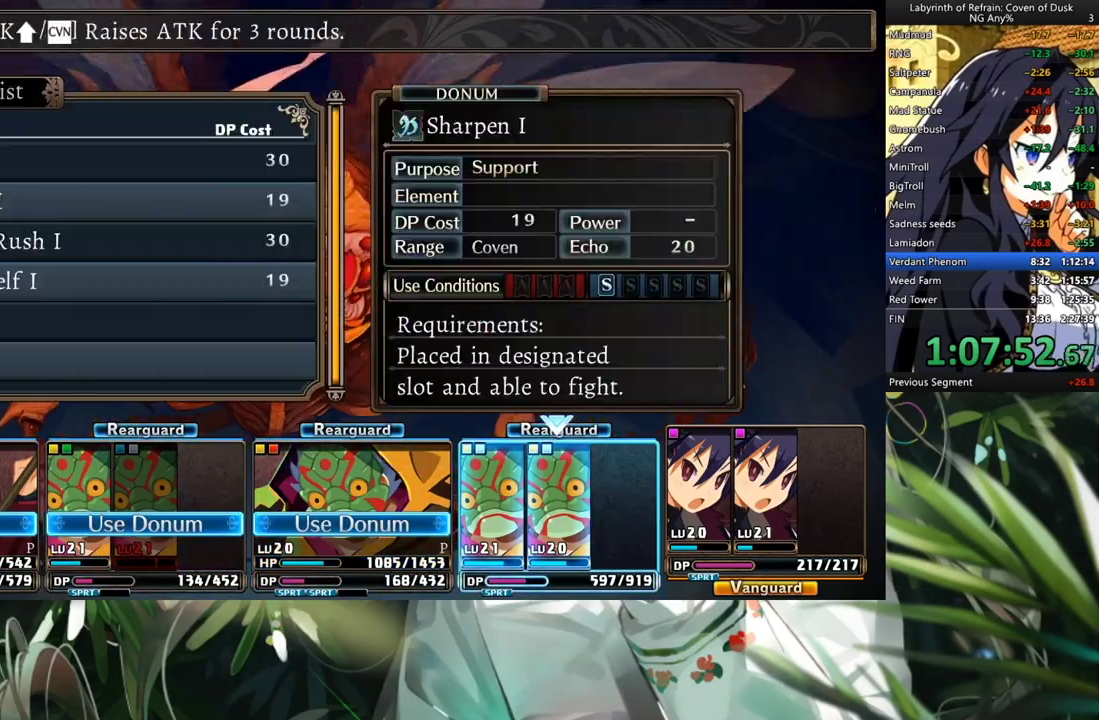
{"buttons": ["A"], "left_stick": "center", "right_stick": "center", "events": [[100, "DPAD_DOWN", "up"], [167, "DPAD_DOWN", "down"], [267, "A", "down"], [267, "DPAD_DOWN", "up"], [367, "A", "up"], [433, "A", "down"]]}
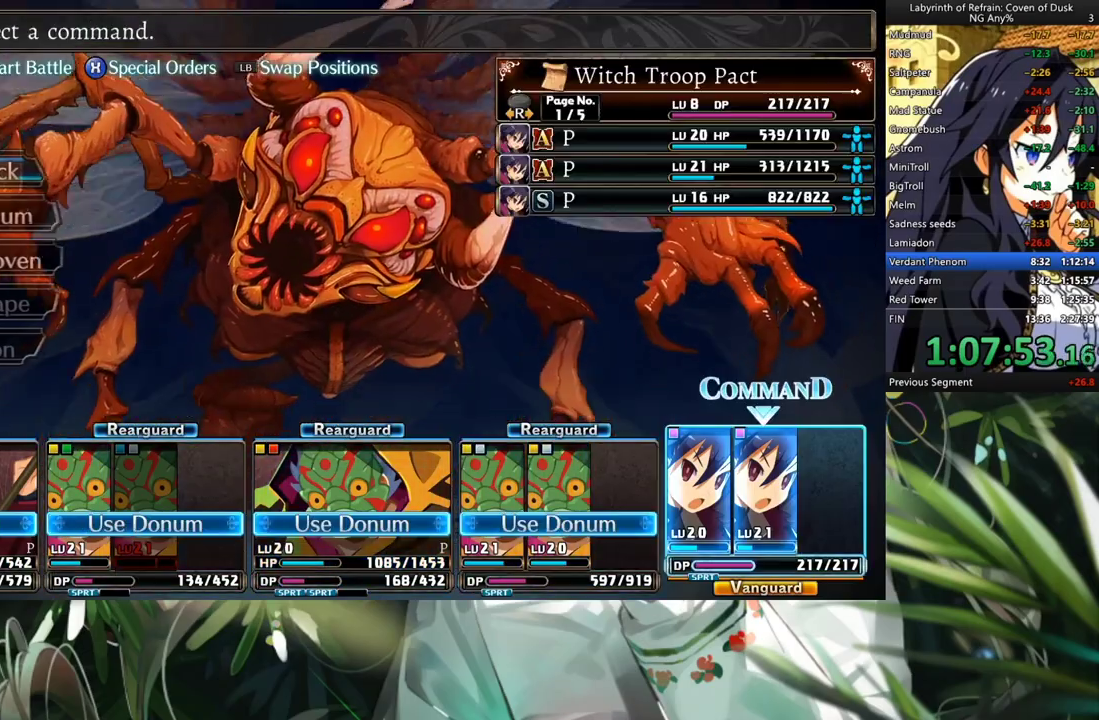
{"buttons": [], "left_stick": "center", "right_stick": "center", "events": [[33, "A", "up"], [200, "DPAD_DOWN", "down"], [300, "DPAD_DOWN", "up"], [367, "DPAD_DOWN", "down"], [500, "DPAD_DOWN", "up"]]}